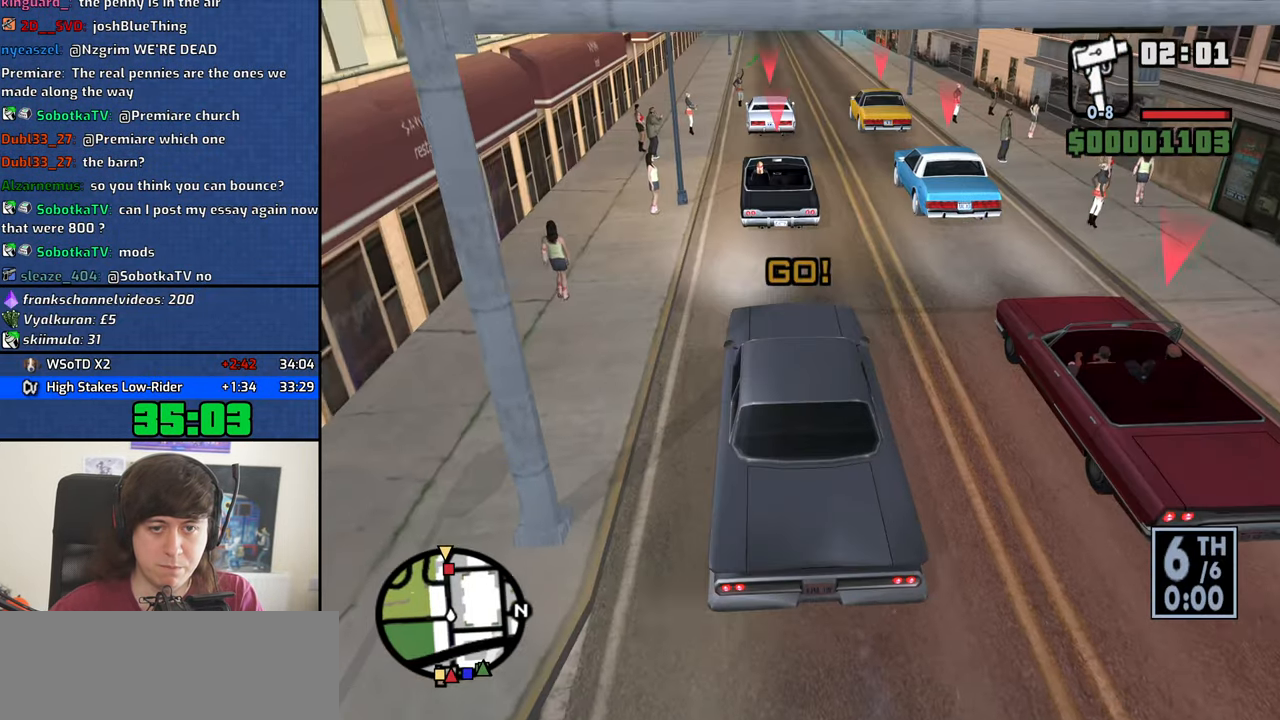
Gameplay with keyboard and mouse; each line is a JSON object with the keys and mouse buttons held at the frame after it. "events" lists presses ("down") and releases ("up") of "1", "2", "3", "4", "5", "6", "8", "a", "alt", "b", "c", "ctrl", "d", "down", "e", "escape", "f", "f1", "f2", "f3", "g", "h", "left", "n", "num2", "q", "r", "right", "s", "shift", "space", "t", "tab", "up", "v", "w", "x", "y", "z", "mouse_left", "mouse_middle", "mouse_right", "mouse_wheel_up" and "mouse_wheel_down" between this image and that frame as [ms after this image, input, new state], when the widget could be followed in between. "mouse_left", "mouse_middle", "mouse_right", "mouse_wheel_up", "mouse_wheel_down" = the "left", "middle", "right", "wheel_up", "wheel_down" buttons of the "mouse" list. No other keys are recorded. Mouse movement is not recorded.
{"keys": ["w"], "mouse": [], "events": []}
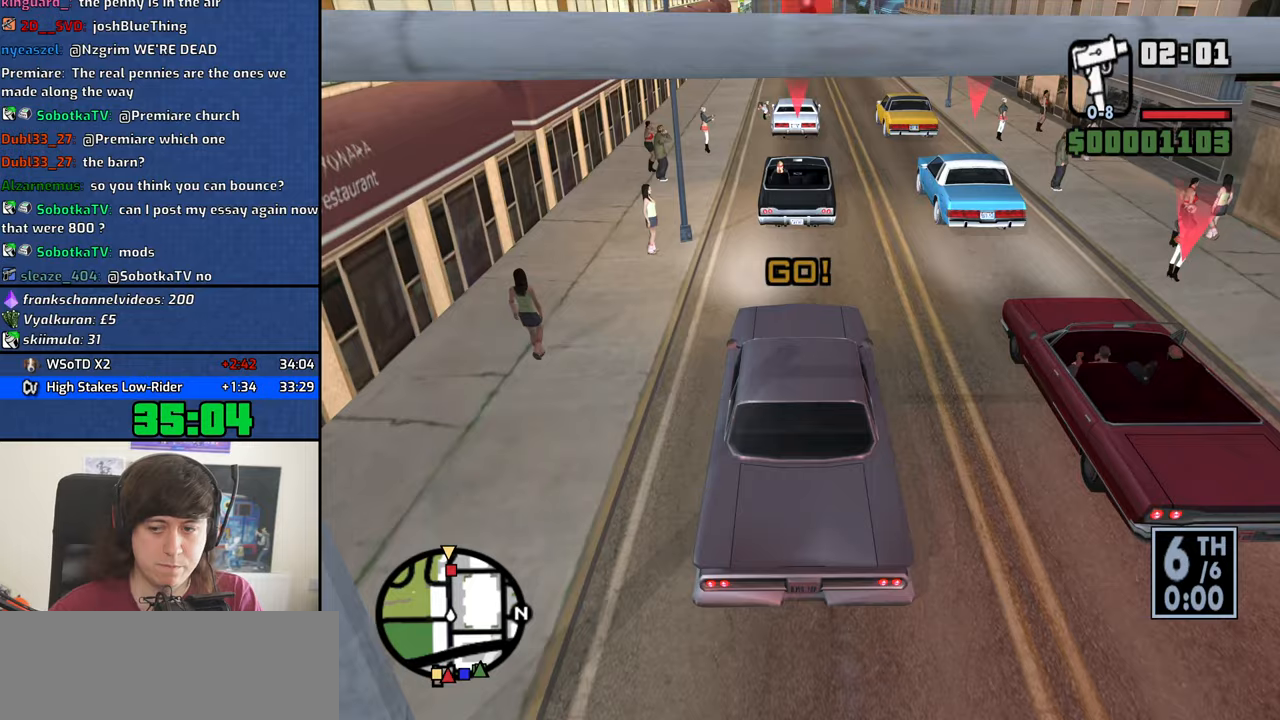
{"keys": ["w"], "mouse": [], "events": []}
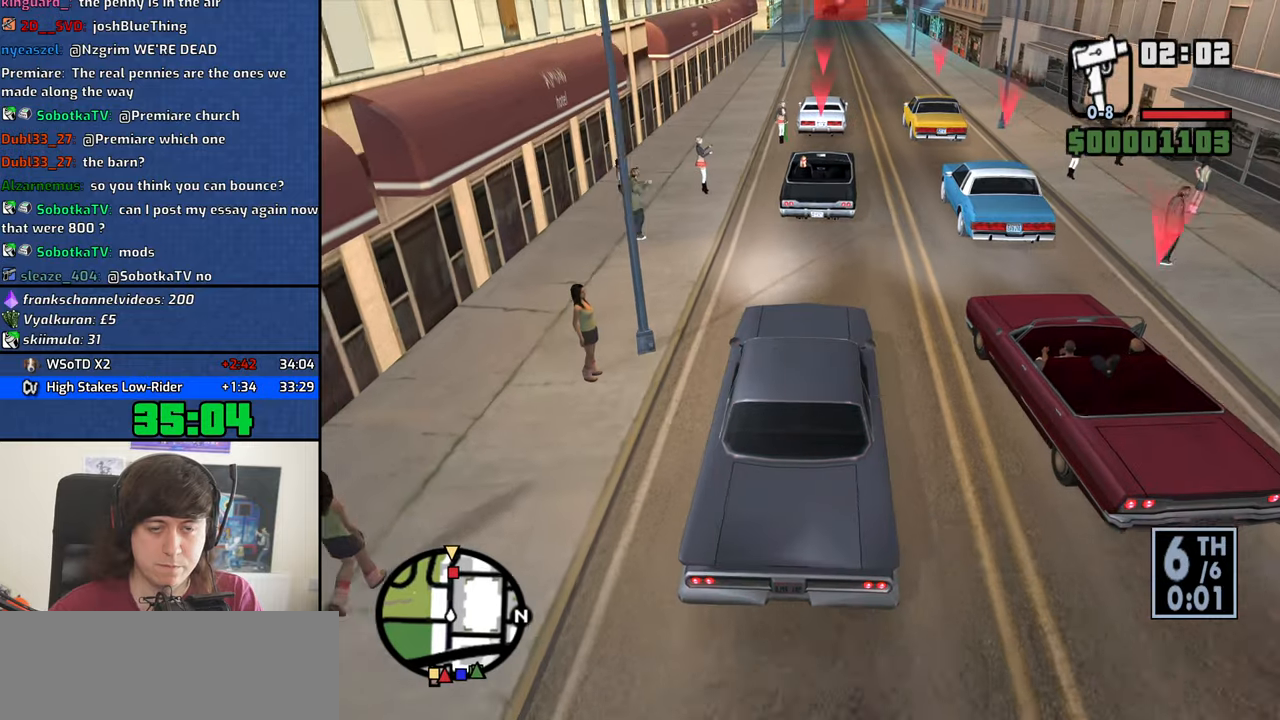
{"keys": ["w"], "mouse": [], "events": []}
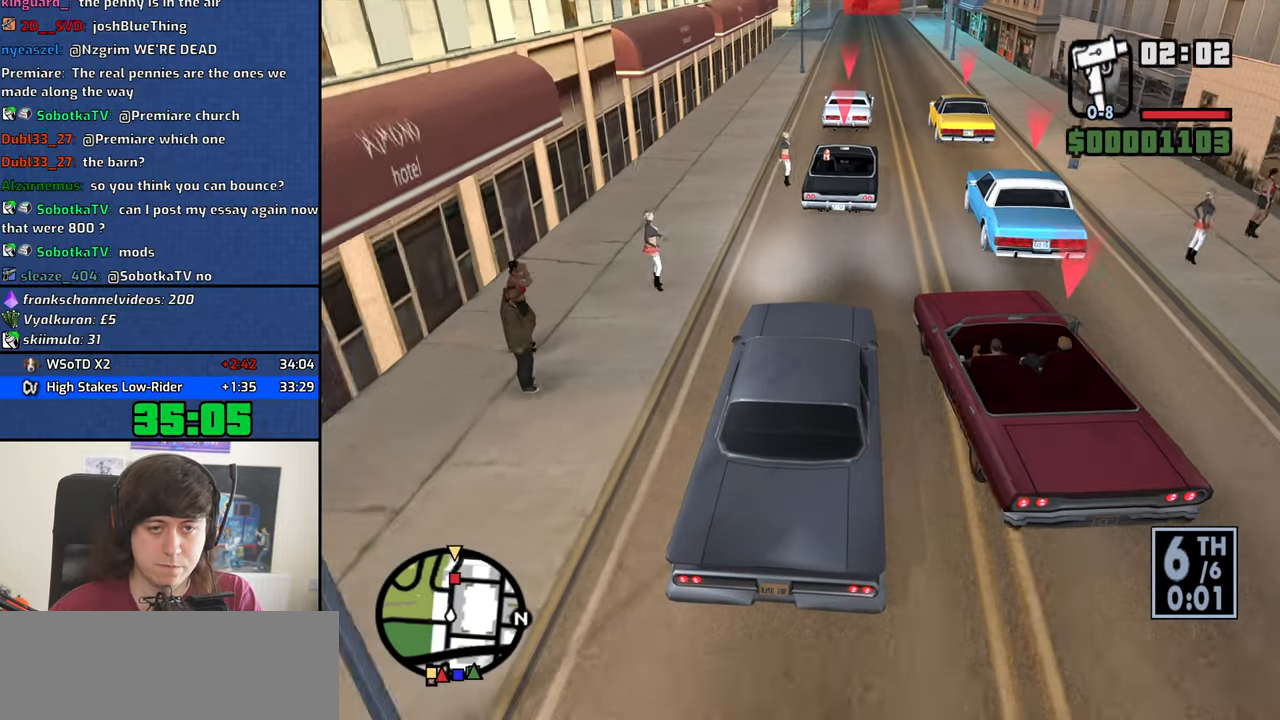
{"keys": ["w"], "mouse": [], "events": []}
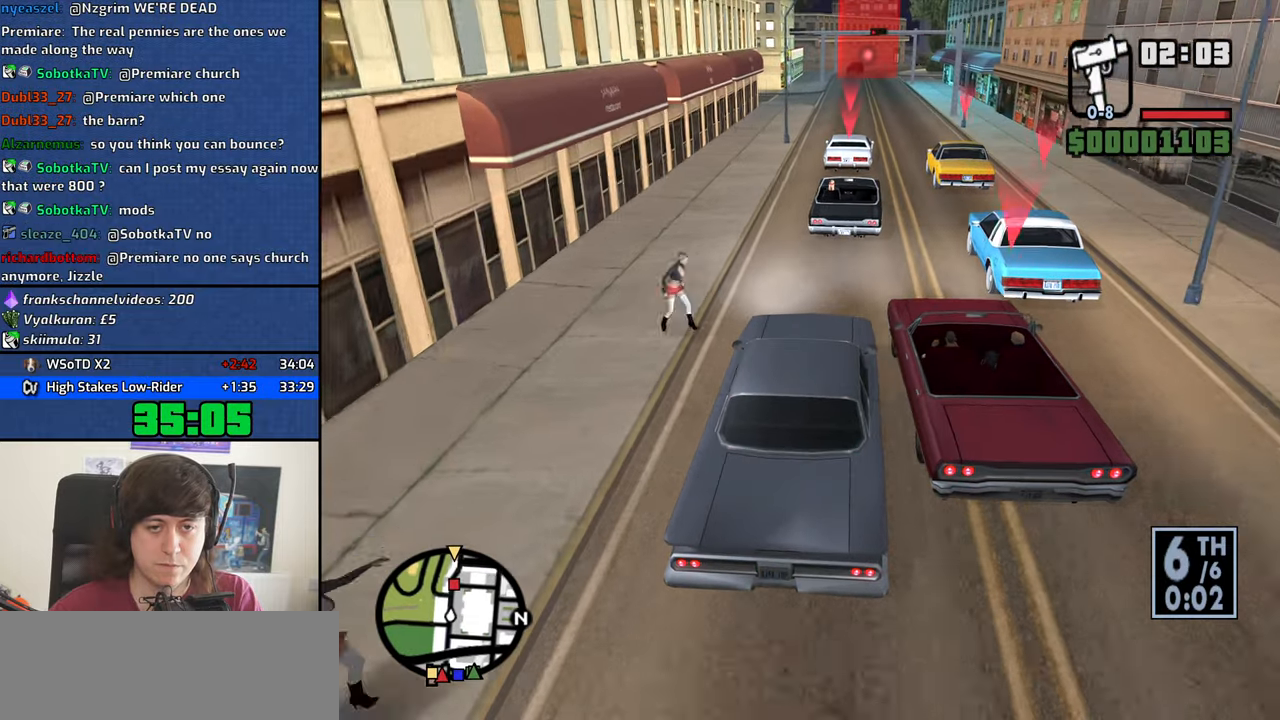
{"keys": ["w"], "mouse": [], "events": []}
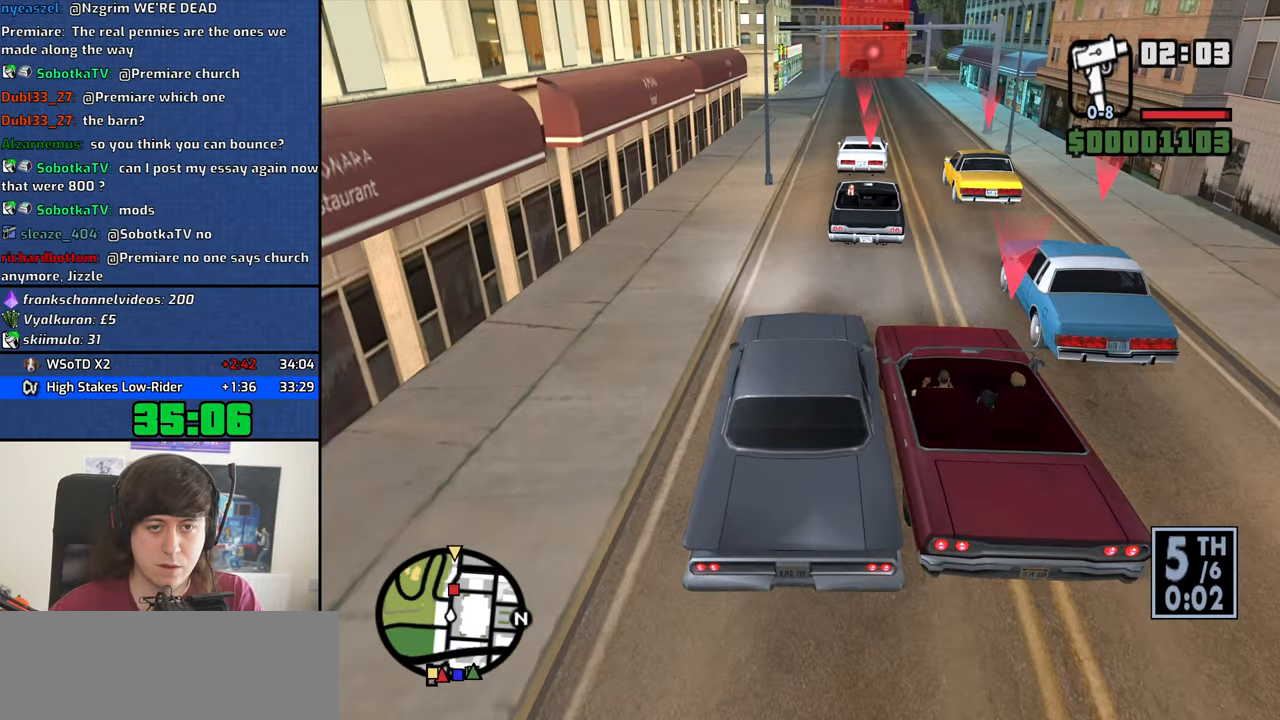
{"keys": ["w"], "mouse": [], "events": [[150, "d", "down"], [200, "d", "up"]]}
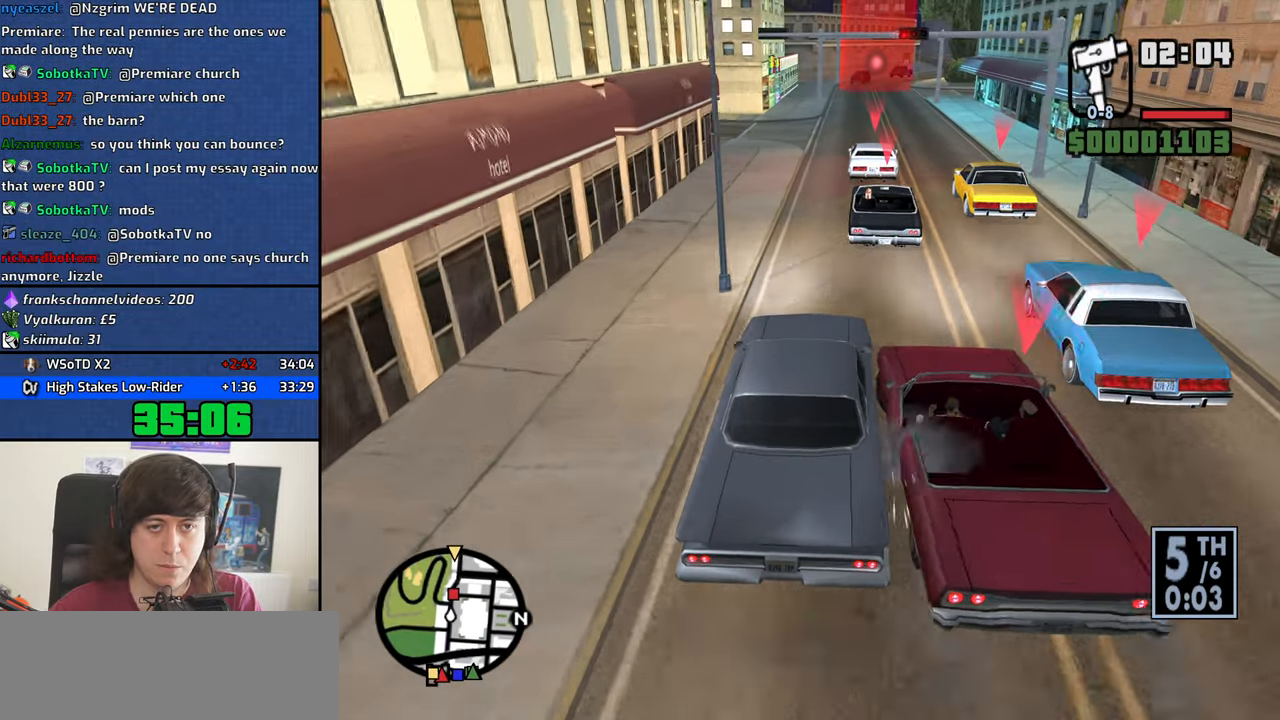
{"keys": ["w"], "mouse": [], "events": [[66, "a", "down"], [166, "a", "up"]]}
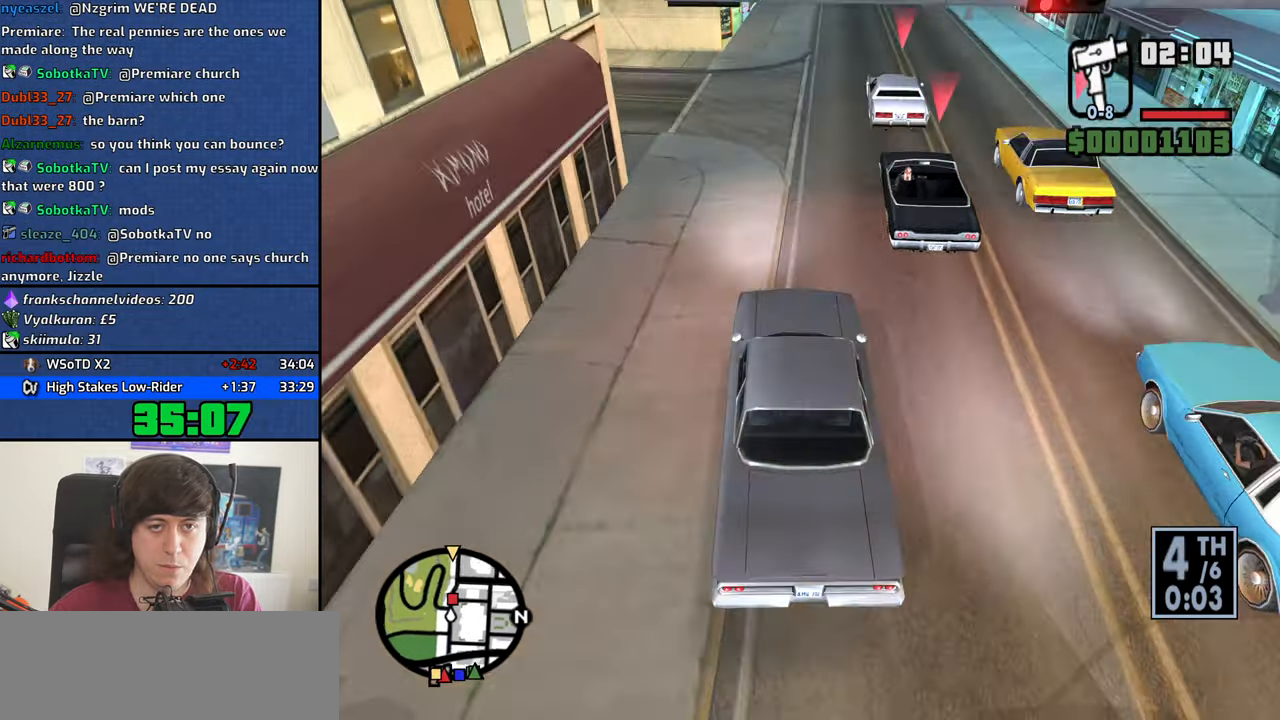
{"keys": ["a", "w"], "mouse": [], "events": [[466, "a", "down"]]}
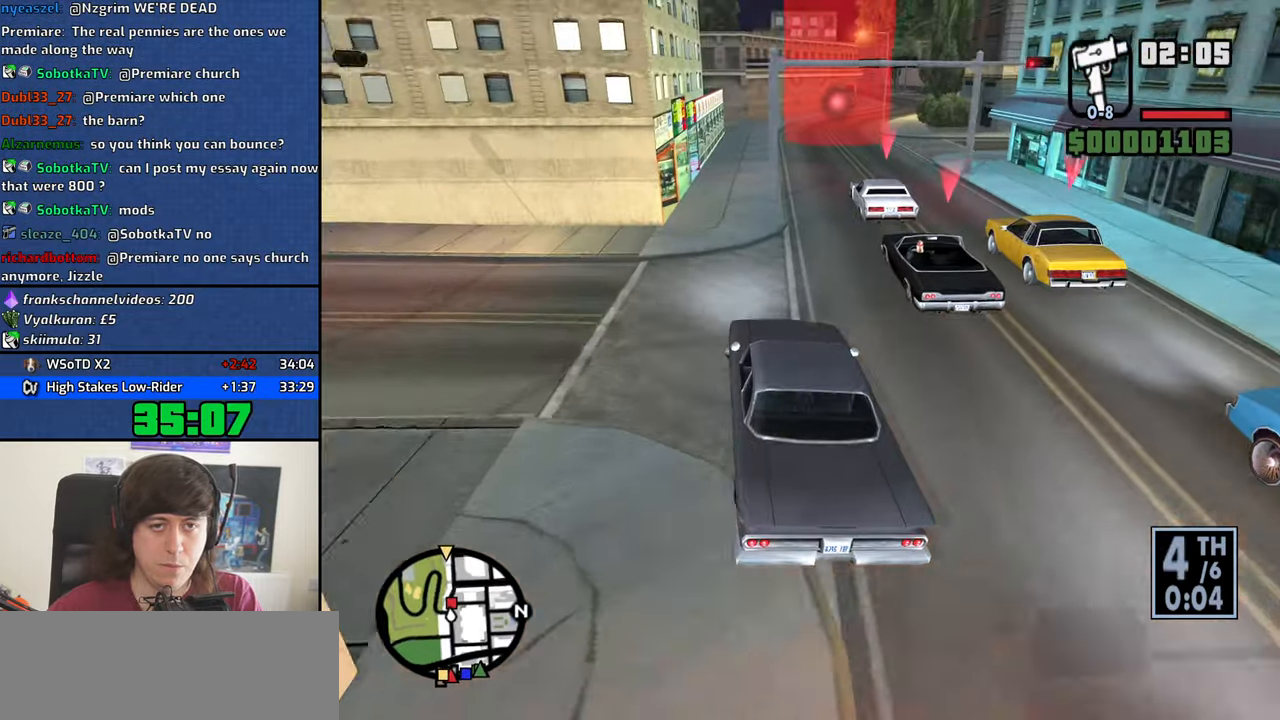
{"keys": ["d", "w"], "mouse": [], "events": [[50, "a", "up"], [483, "d", "down"]]}
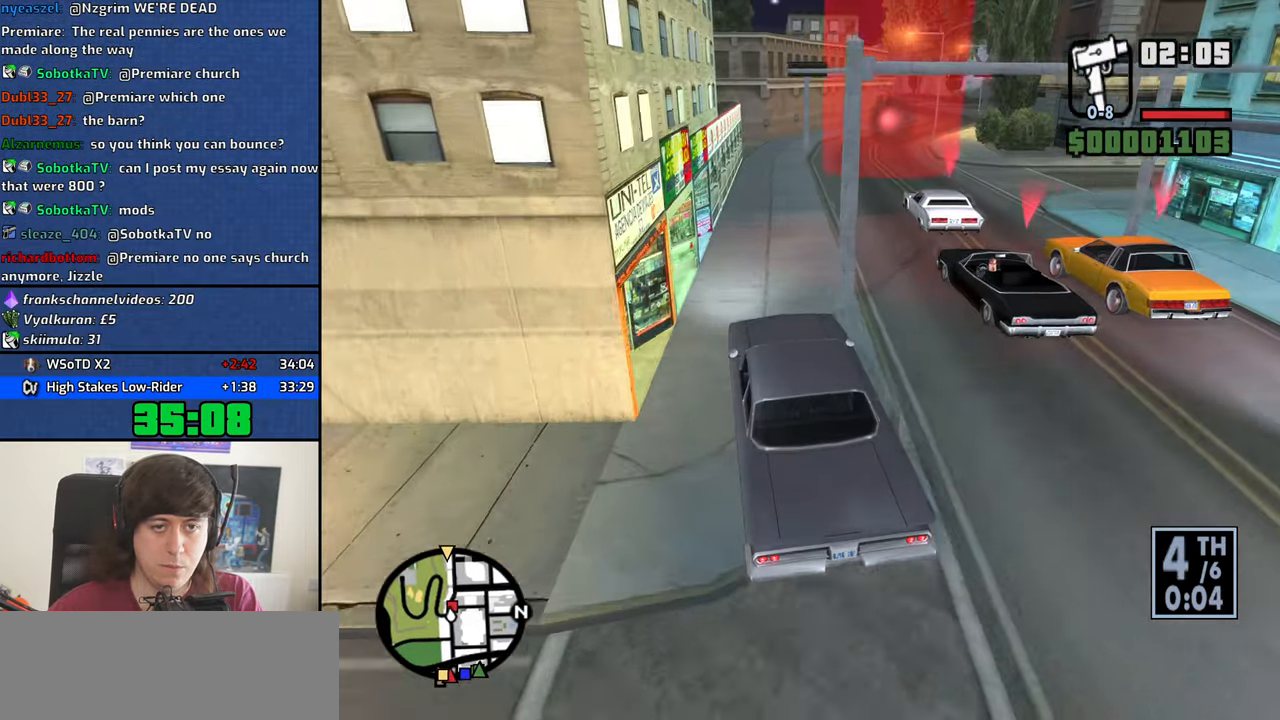
{"keys": ["d", "w"], "mouse": [], "events": [[116, "d", "up"], [500, "d", "down"]]}
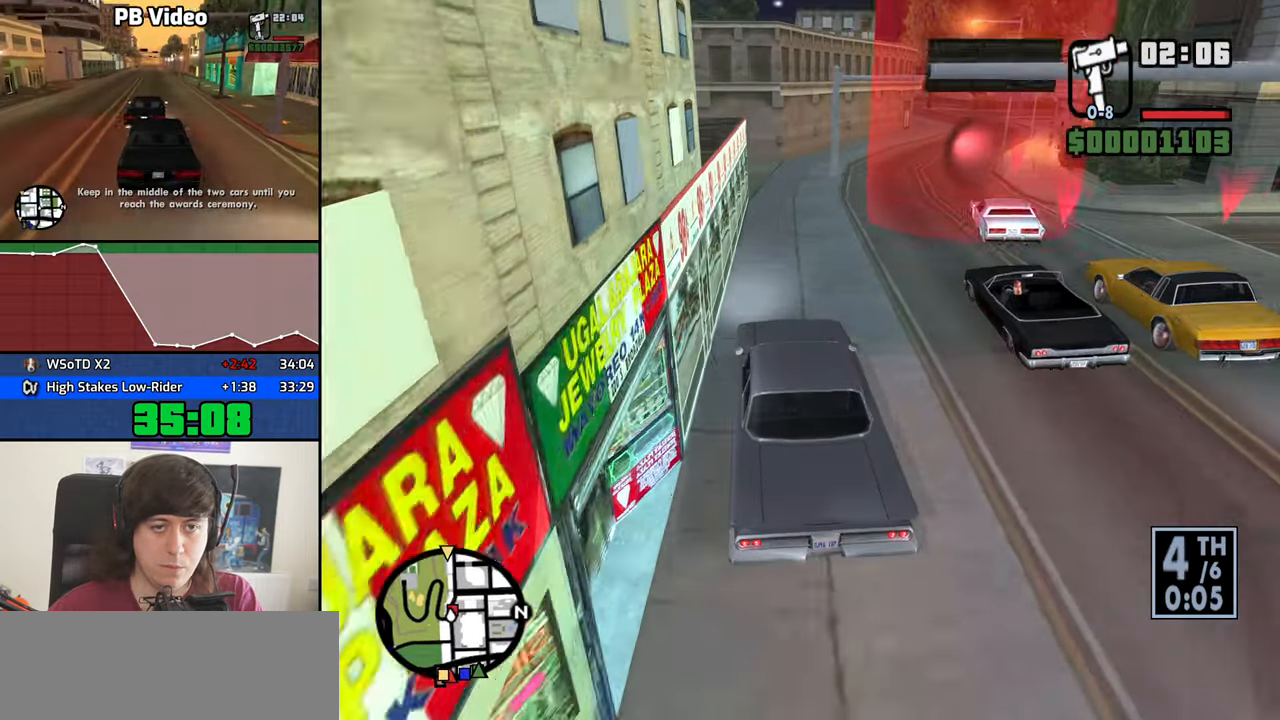
{"keys": ["w"], "mouse": [], "events": [[83, "d", "up"]]}
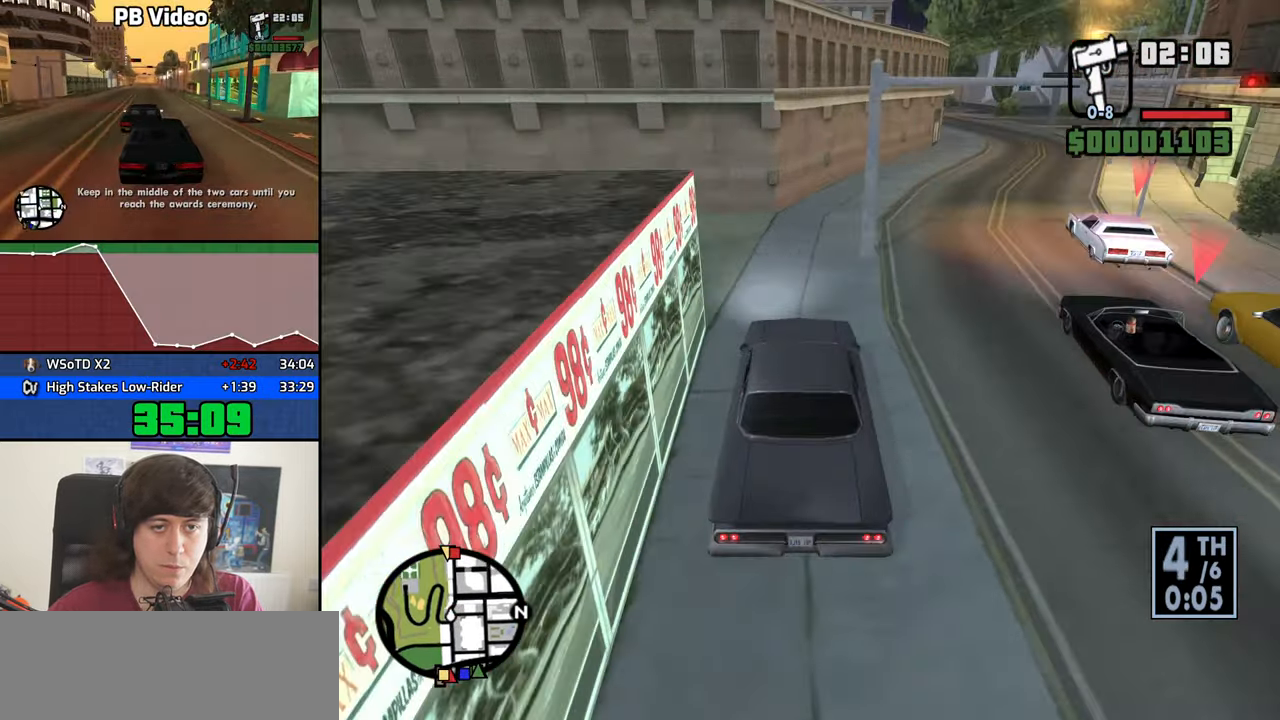
{"keys": ["d", "w"], "mouse": [], "events": [[100, "d", "down"]]}
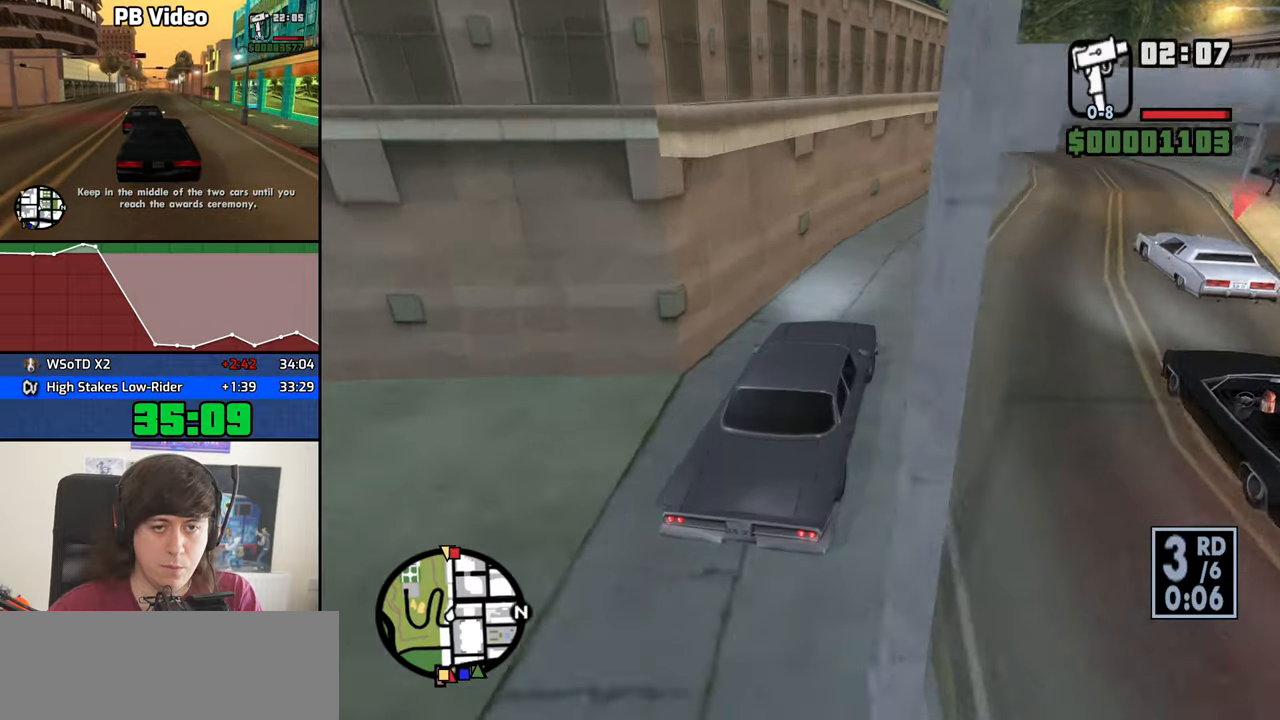
{"keys": ["a", "w"], "mouse": [], "events": [[267, "d", "up"], [400, "a", "down"]]}
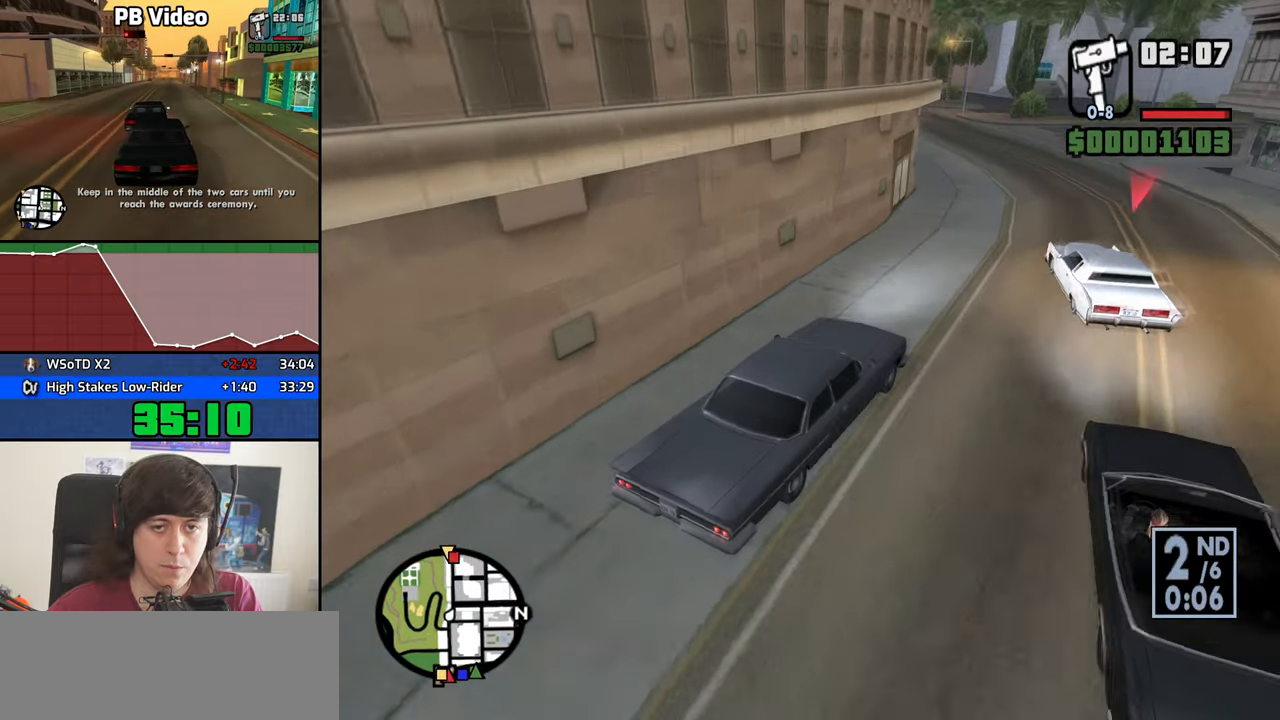
{"keys": ["a", "w"], "mouse": [], "events": [[83, "a", "up"], [183, "a", "down"]]}
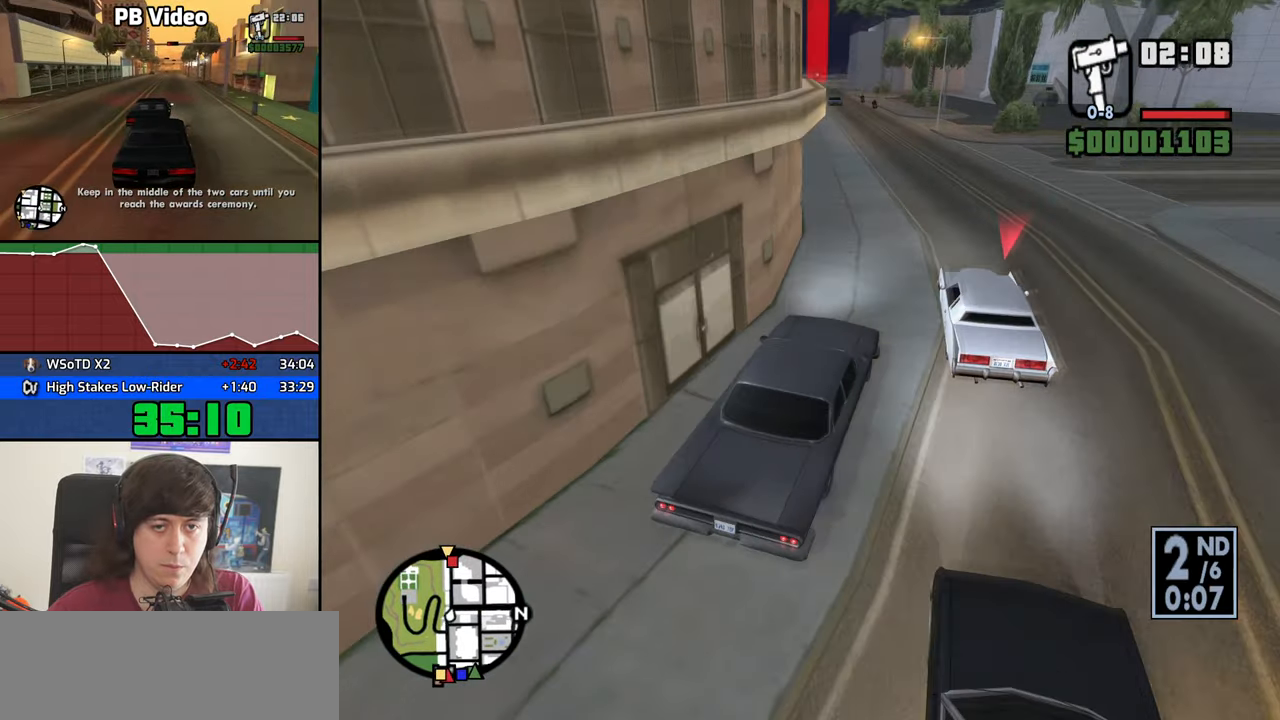
{"keys": ["w"], "mouse": [], "events": [[50, "a", "up"], [283, "a", "down"], [483, "a", "up"]]}
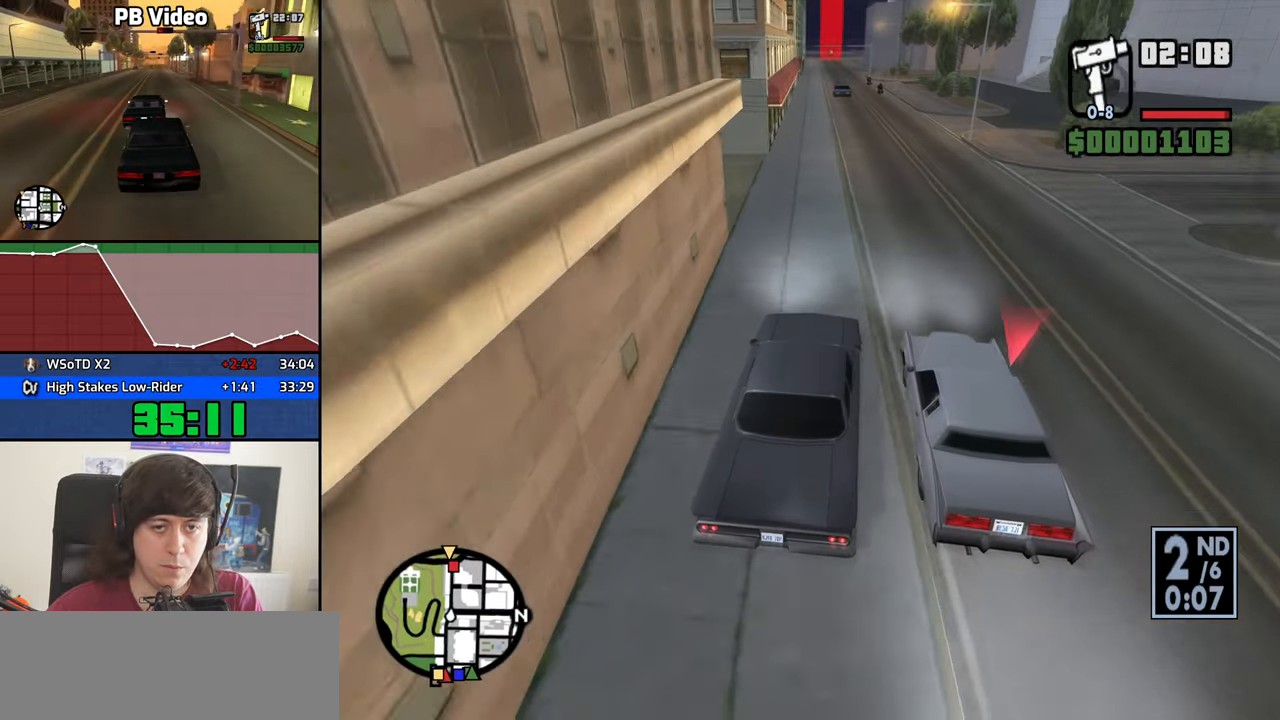
{"keys": ["w"], "mouse": [], "events": [[67, "a", "down"], [167, "a", "up"]]}
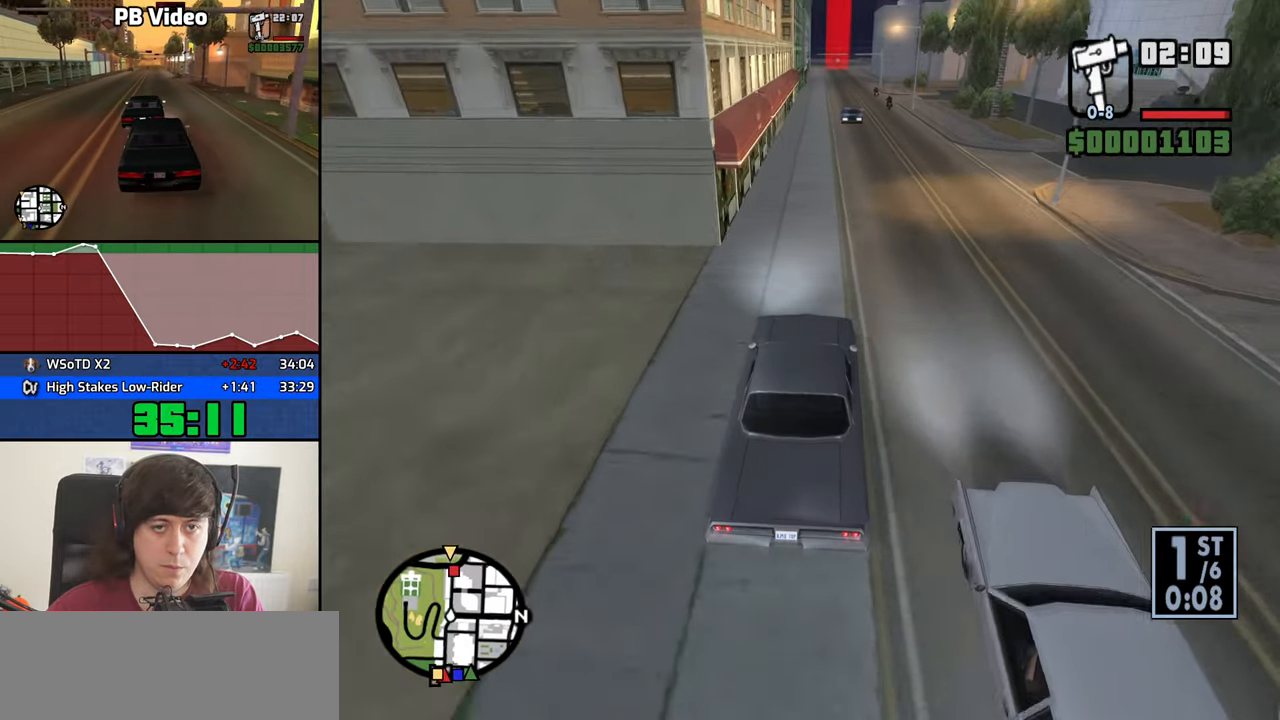
{"keys": ["w"], "mouse": [], "events": [[317, "a", "down"], [367, "a", "up"]]}
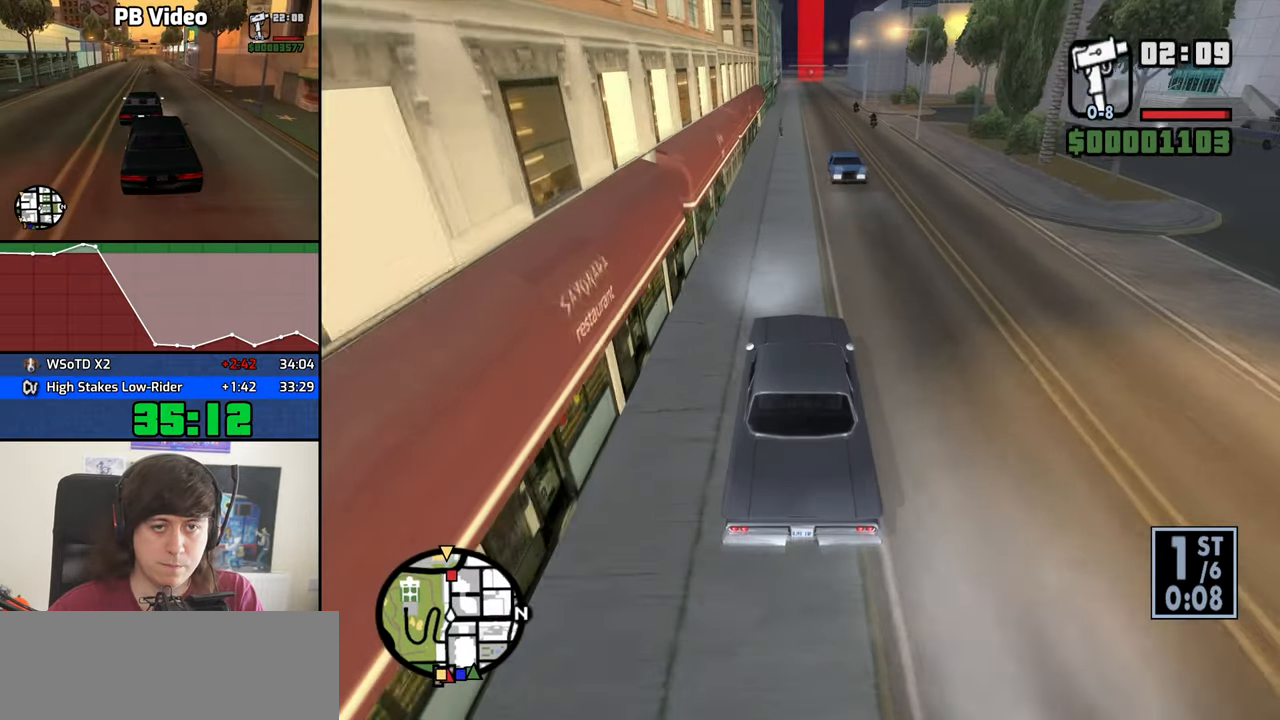
{"keys": ["d", "w"], "mouse": [], "events": [[433, "d", "down"]]}
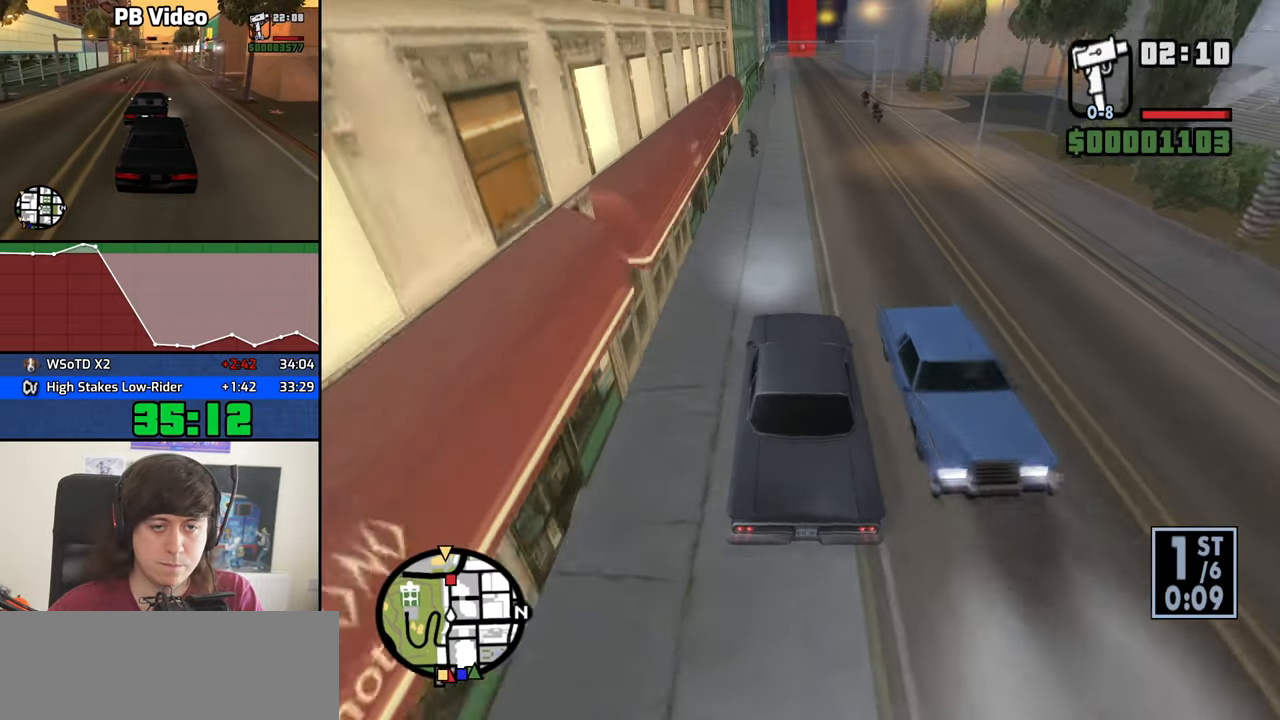
{"keys": ["w"], "mouse": [], "events": [[17, "d", "up"]]}
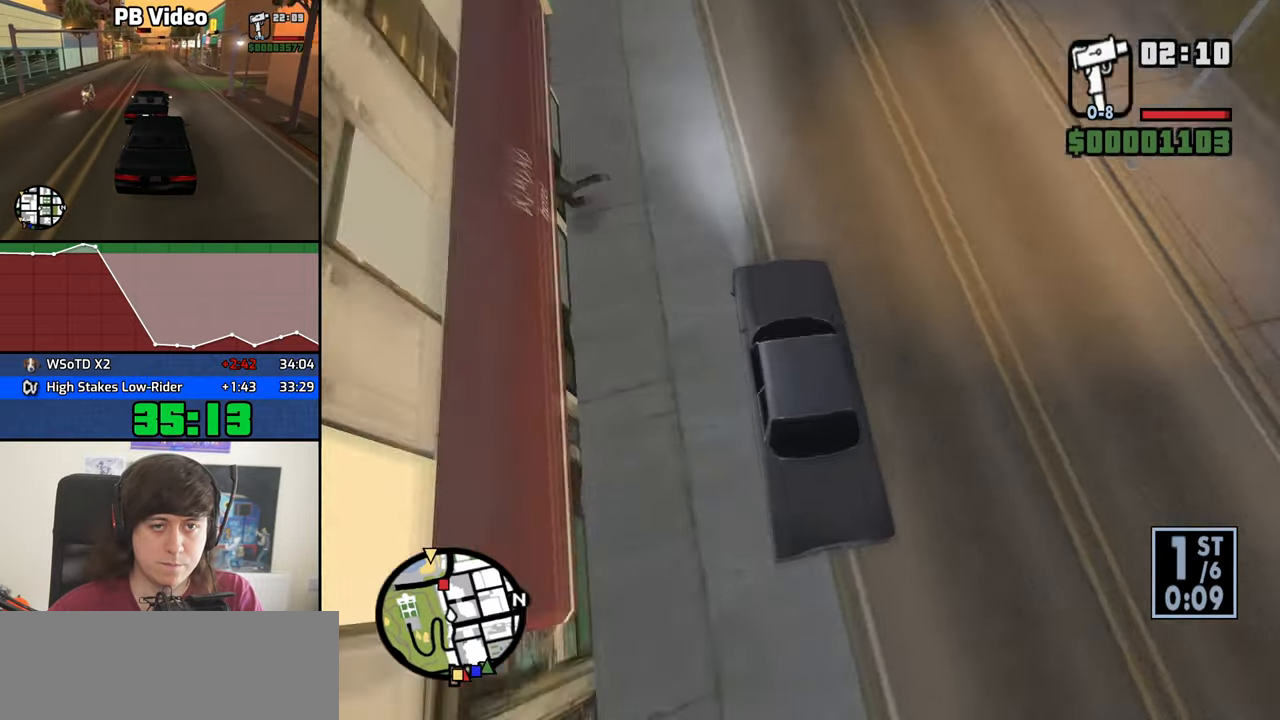
{"keys": ["w"], "mouse": [], "events": []}
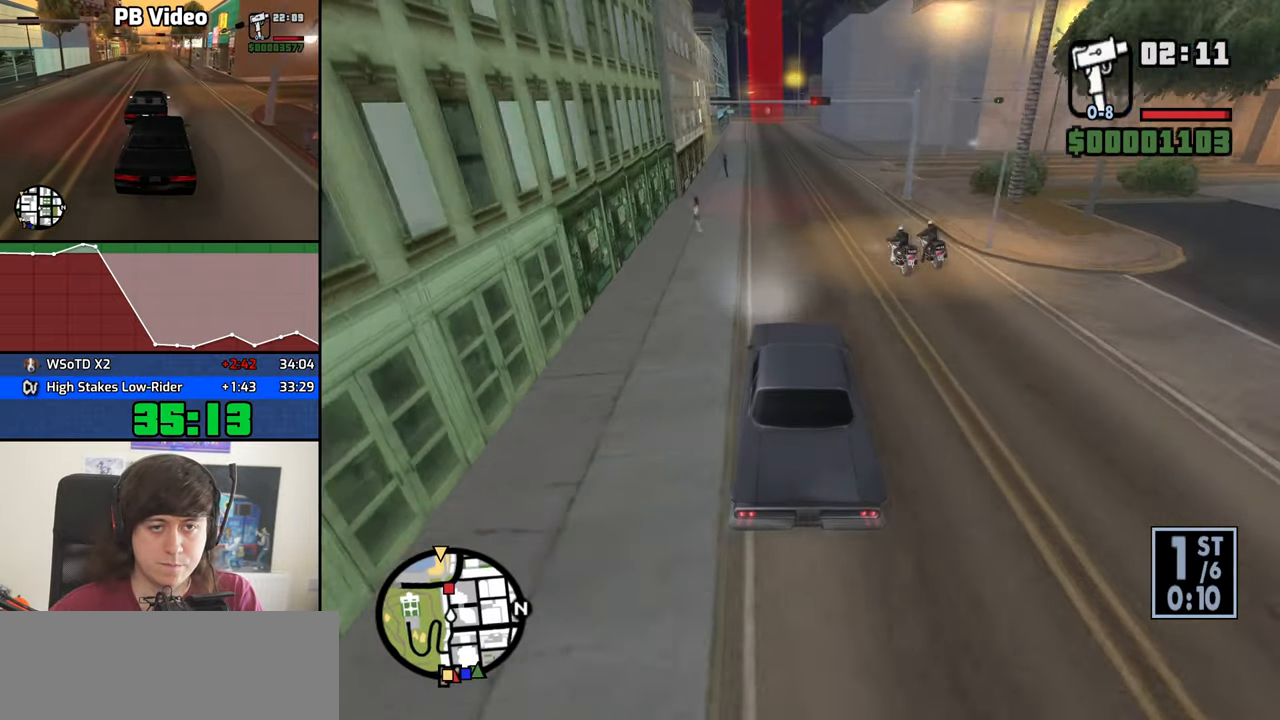
{"keys": ["w"], "mouse": [], "events": []}
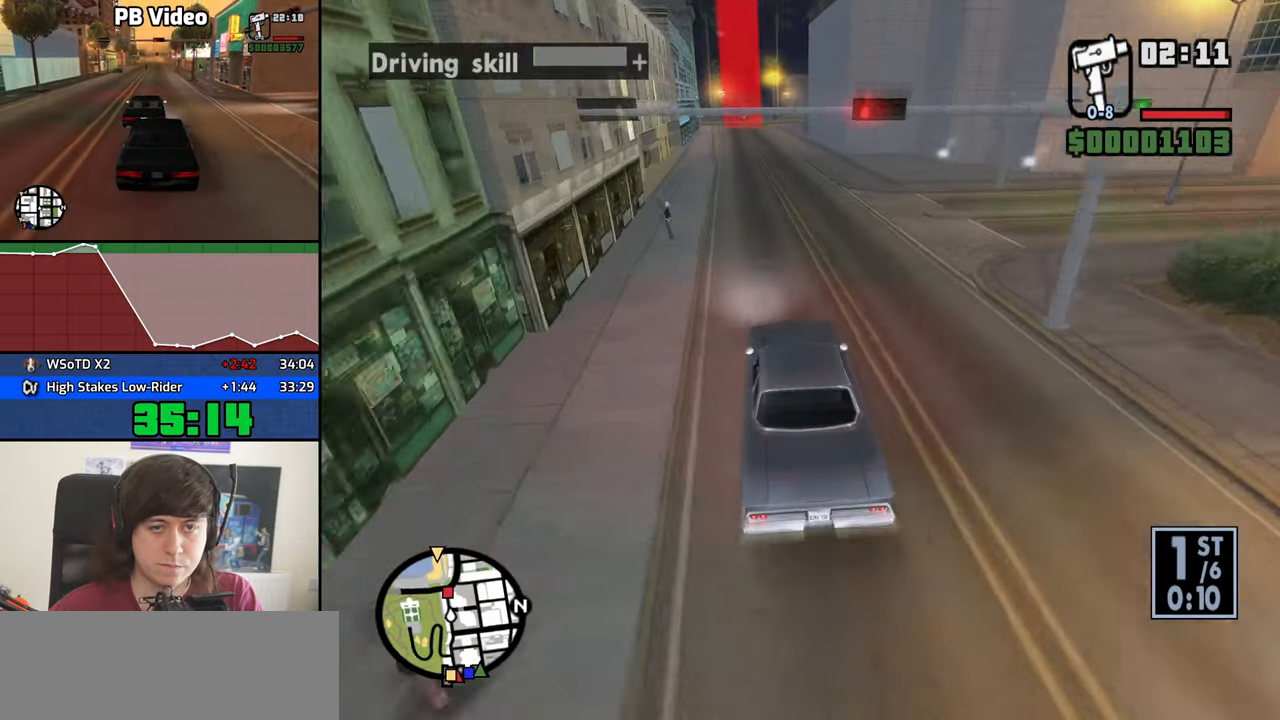
{"keys": ["w"], "mouse": [], "events": []}
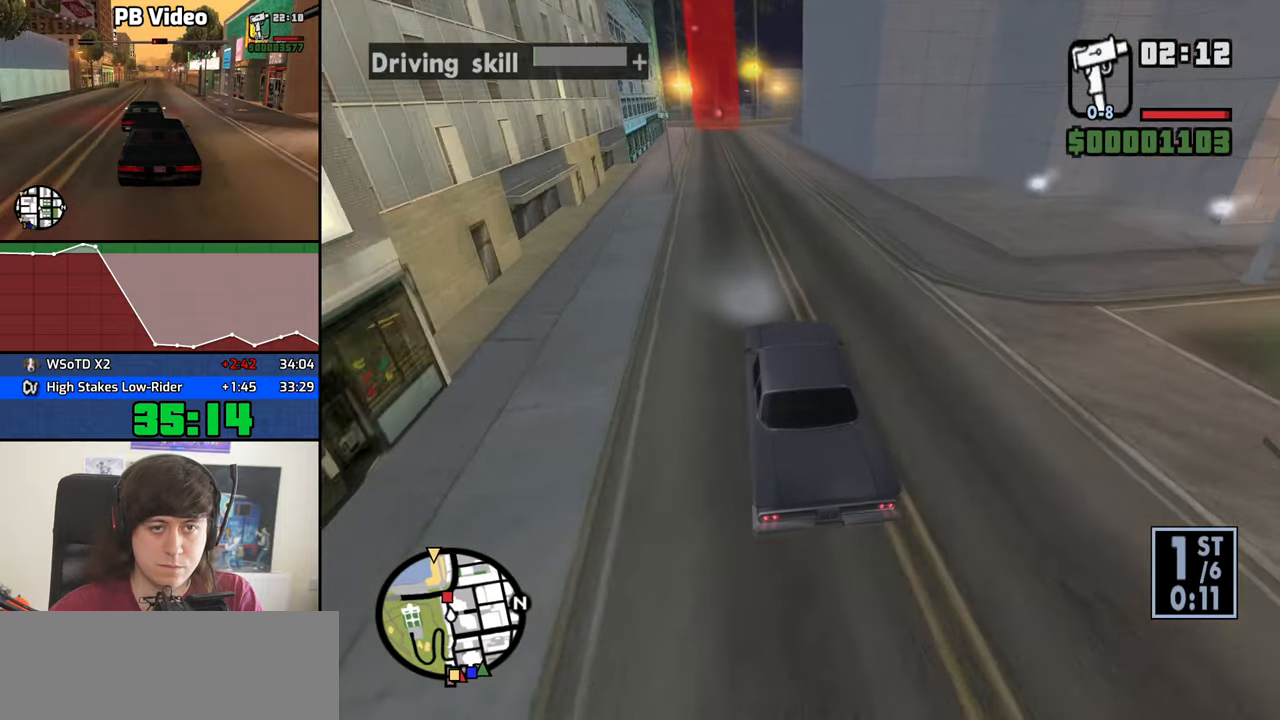
{"keys": ["w"], "mouse": [], "events": [[350, "d", "down"], [450, "d", "up"]]}
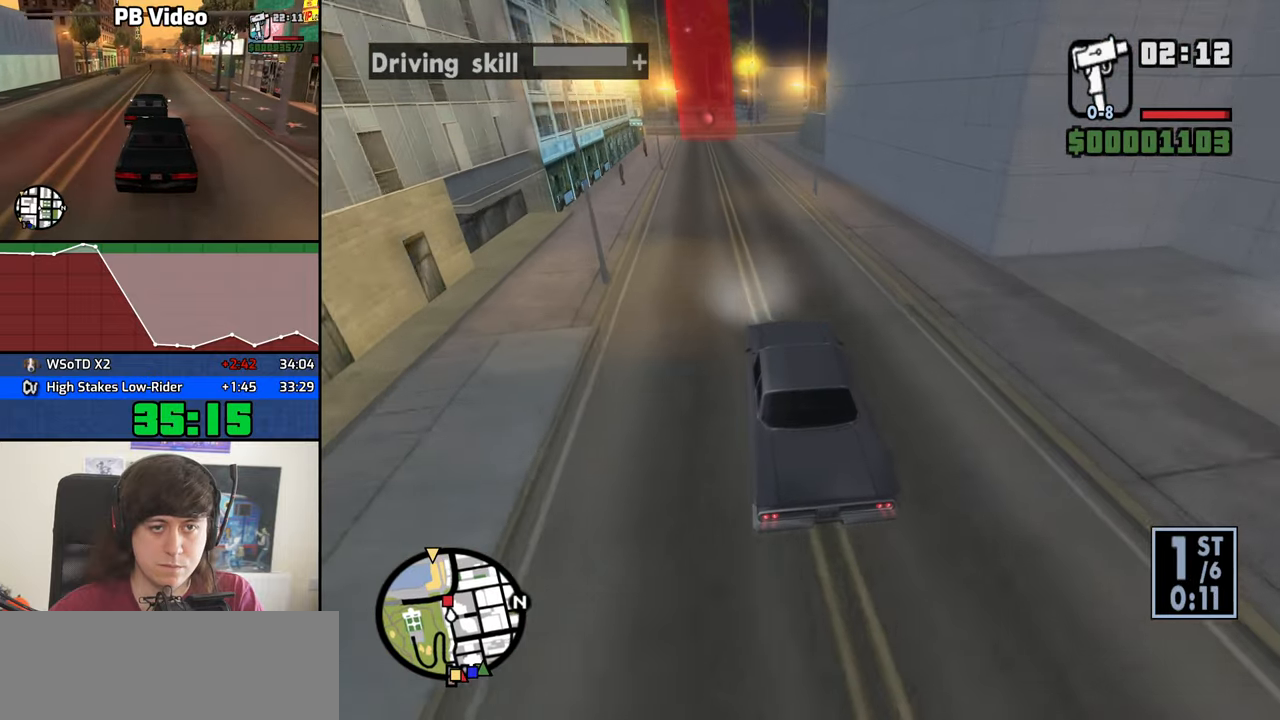
{"keys": ["w"], "mouse": [], "events": [[267, "d", "down"], [367, "d", "up"]]}
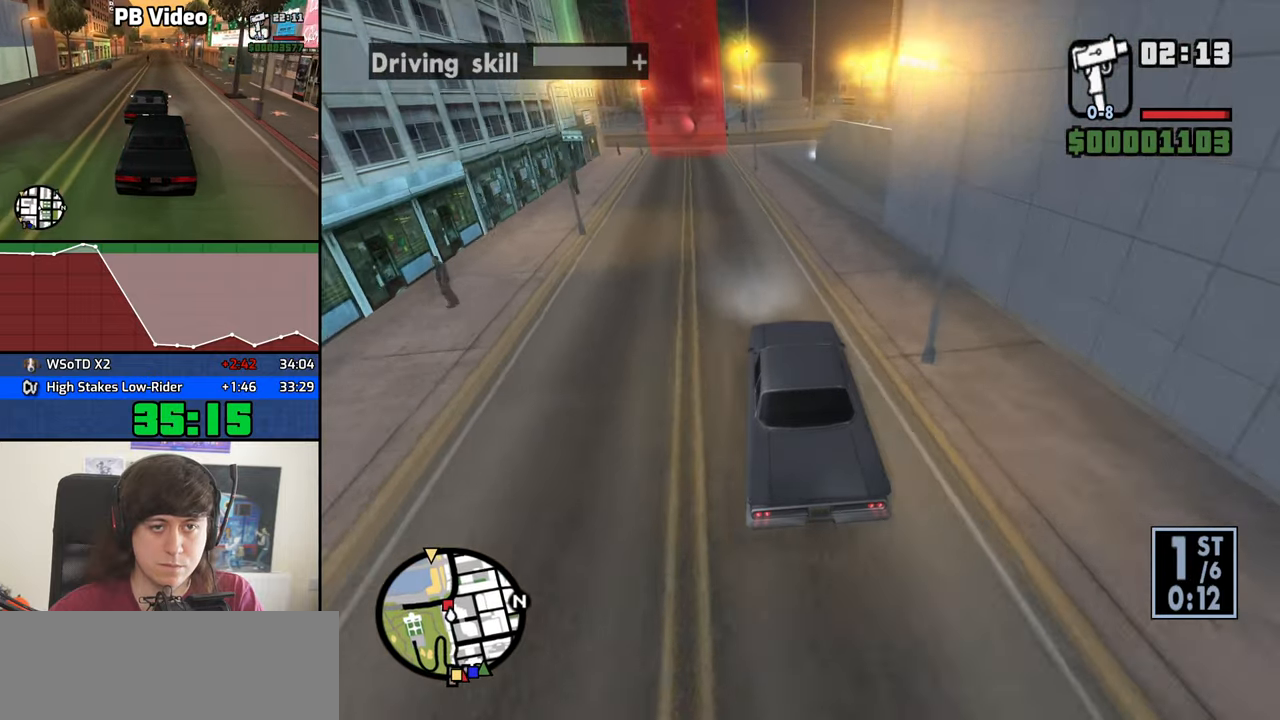
{"keys": ["w"], "mouse": [], "events": [[283, "d", "down"], [383, "d", "up"]]}
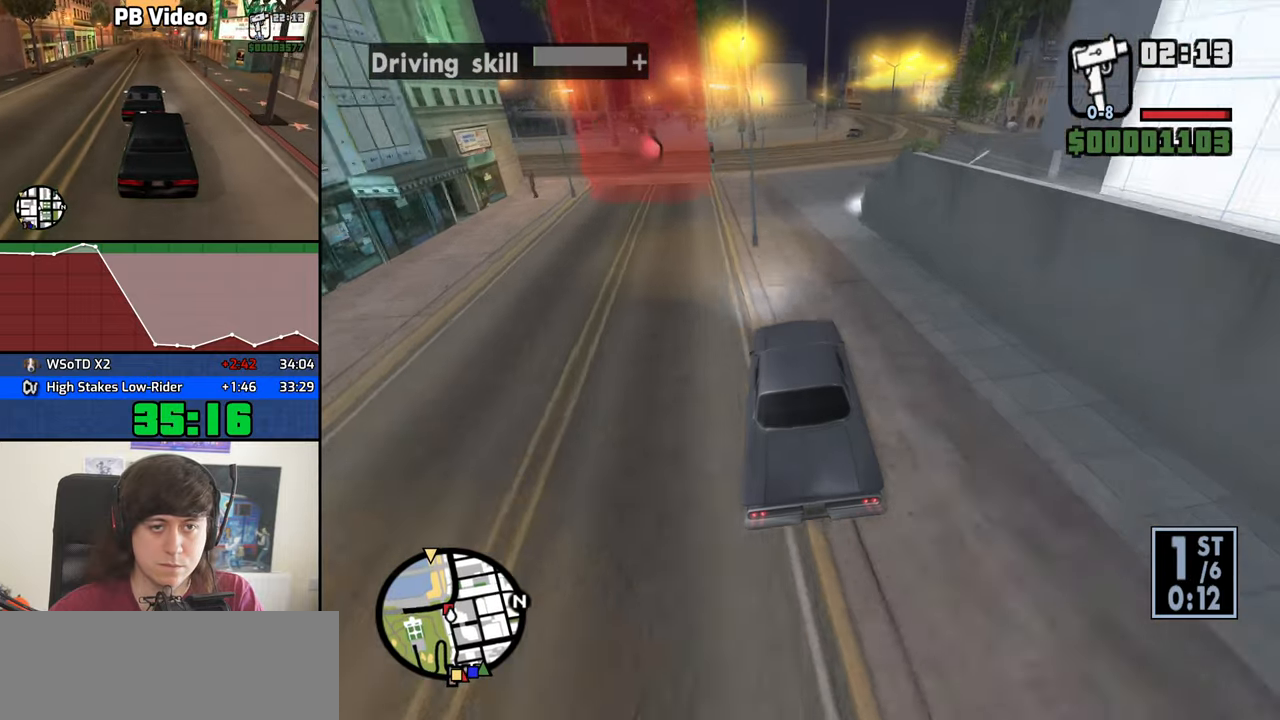
{"keys": ["w"], "mouse": [], "events": [[17, "d", "down"], [117, "d", "up"], [217, "d", "down"], [400, "d", "up"]]}
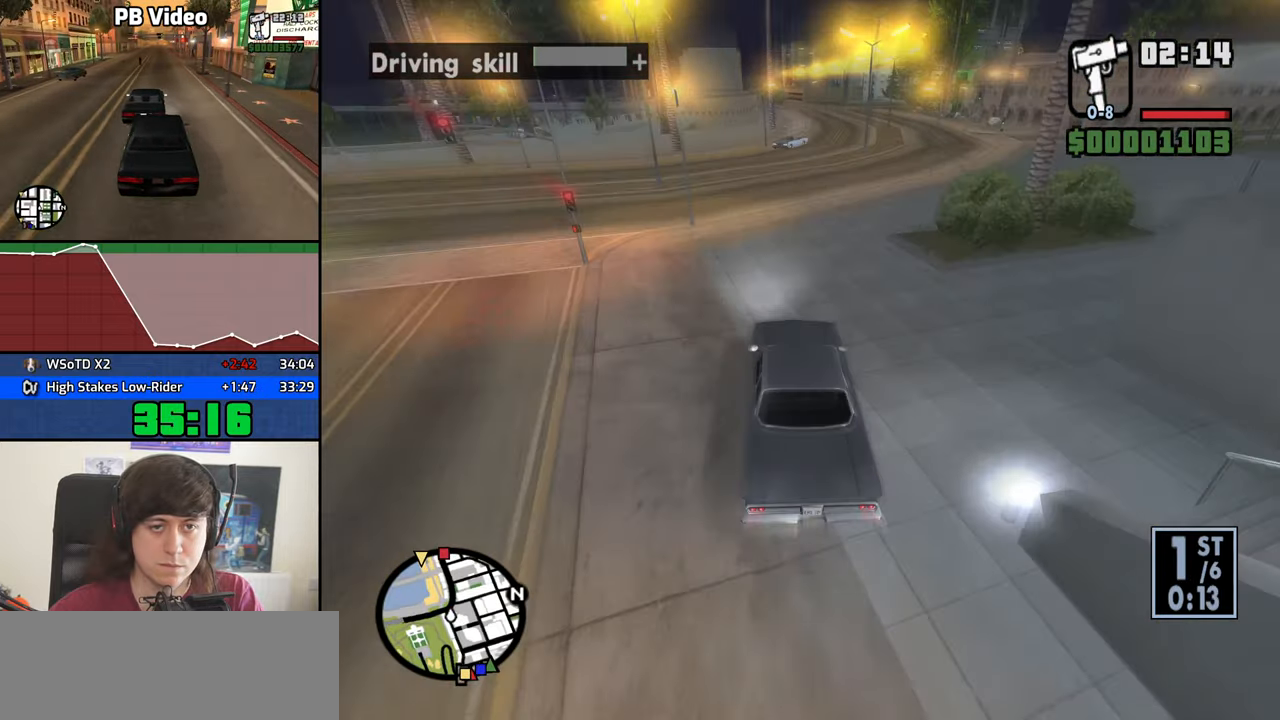
{"keys": ["w"], "mouse": [], "events": [[33, "d", "down"], [183, "d", "up"], [367, "d", "down"], [467, "d", "up"]]}
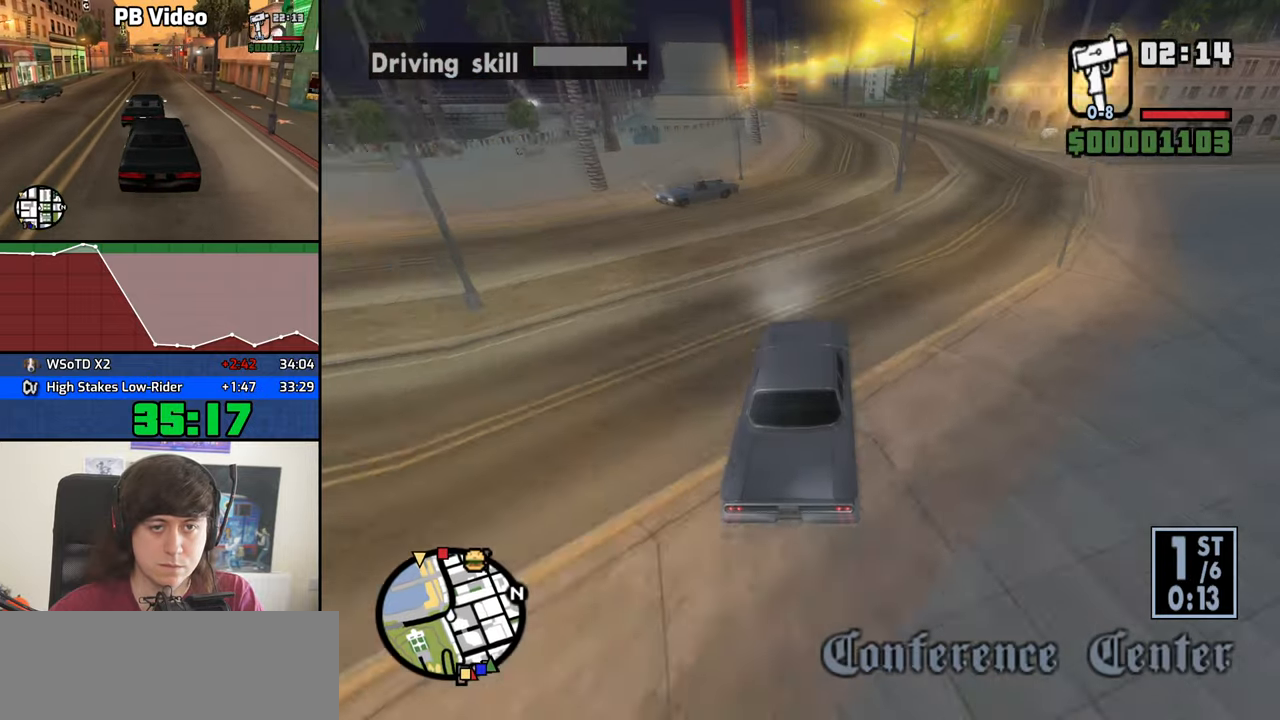
{"keys": ["w"], "mouse": [], "events": []}
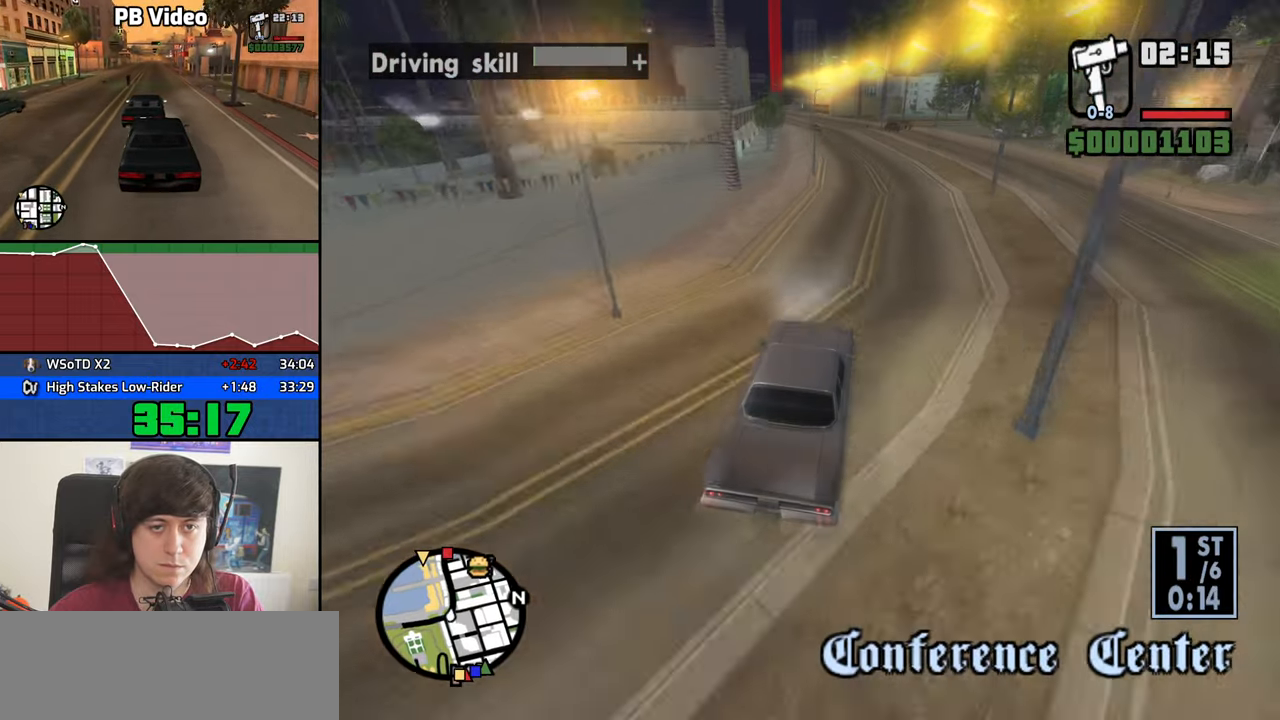
{"keys": ["w"], "mouse": [], "events": []}
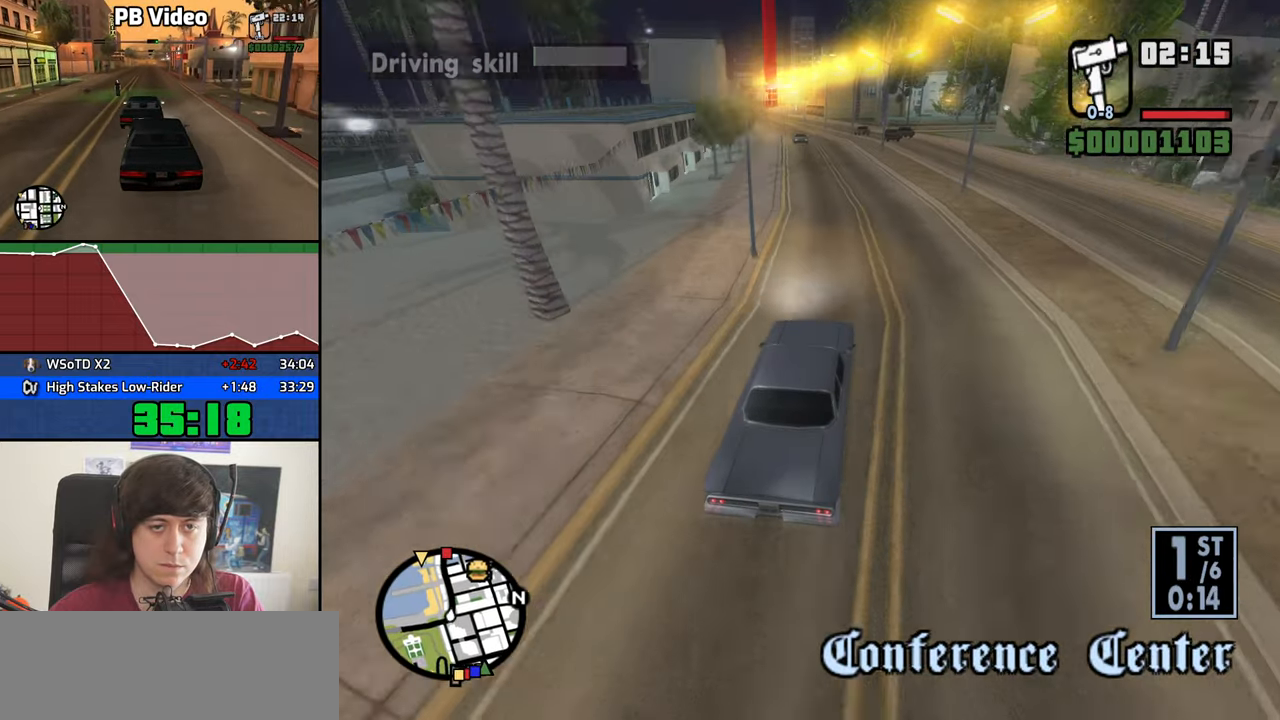
{"keys": ["a", "w"], "mouse": [], "events": [[233, "a", "down"], [367, "a", "up"], [500, "a", "down"]]}
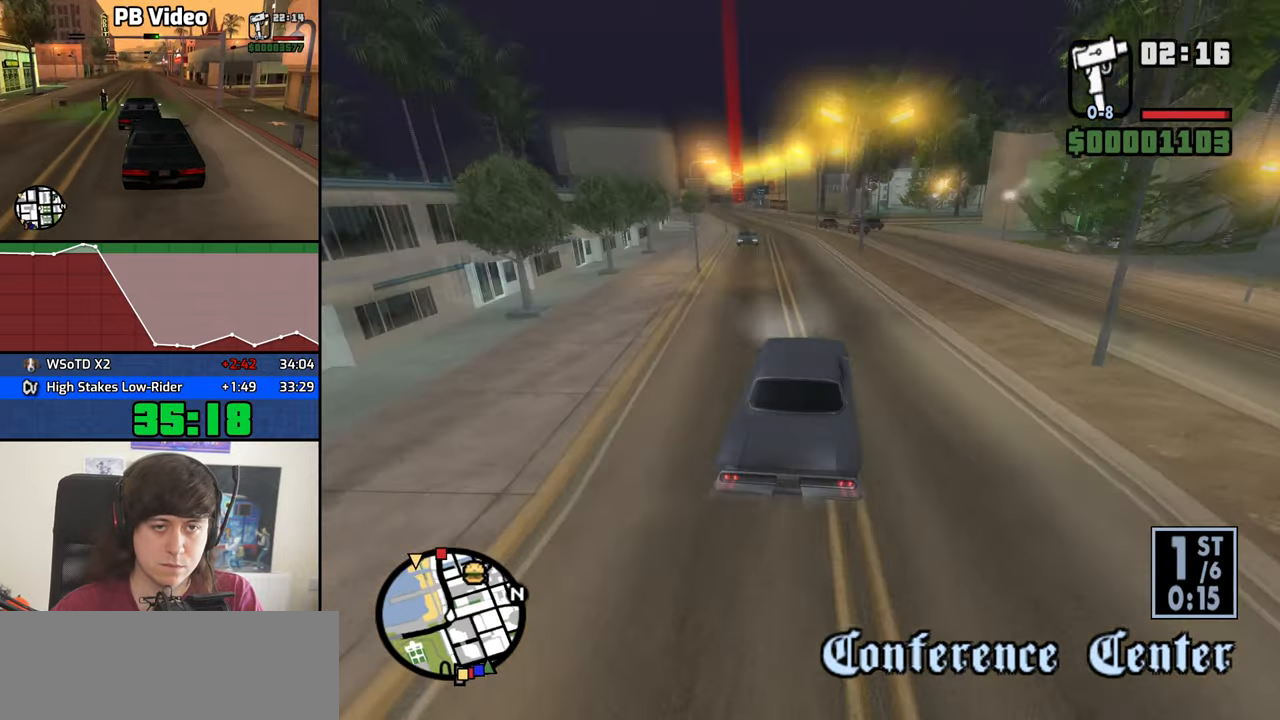
{"keys": ["w"], "mouse": [], "events": [[150, "a", "up"], [250, "a", "down"], [483, "a", "up"]]}